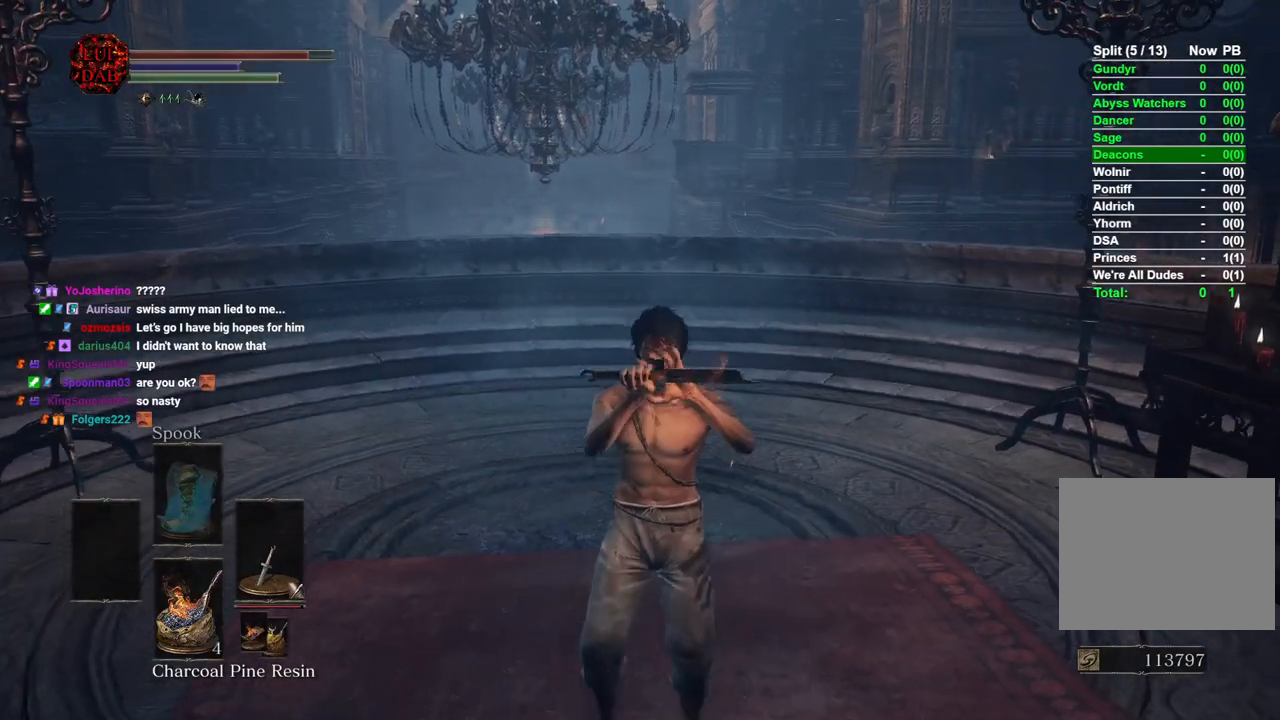
Gameplay with a controller (PlayStation layout); each line is a JSON object with the inputs held at the frame after it. "events" lists button and stick changes between this image and that frame as [ms after this image, input, new state], when the widget could be followed in between.
{"buttons": [], "left_stick": "down", "right_stick": "center", "events": []}
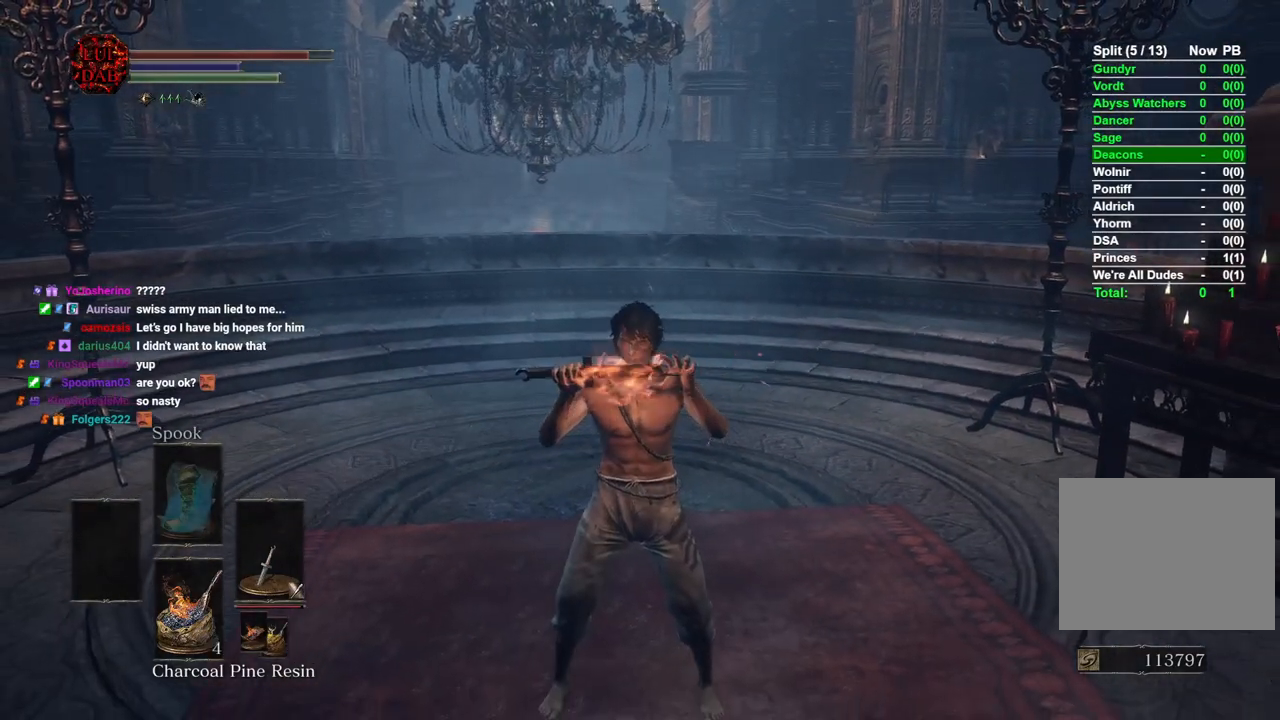
{"buttons": [], "left_stick": "center", "right_stick": "center", "events": [[100, "left_stick", "center"]]}
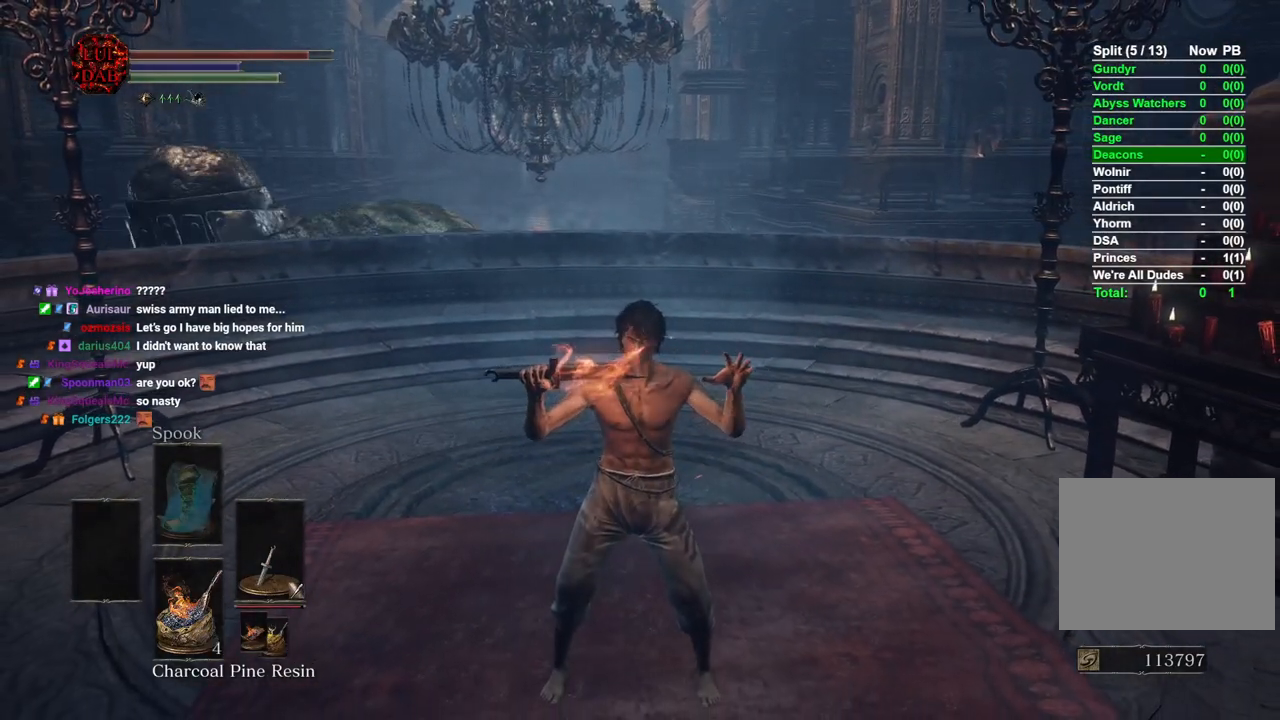
{"buttons": [], "left_stick": "center", "right_stick": "center", "events": []}
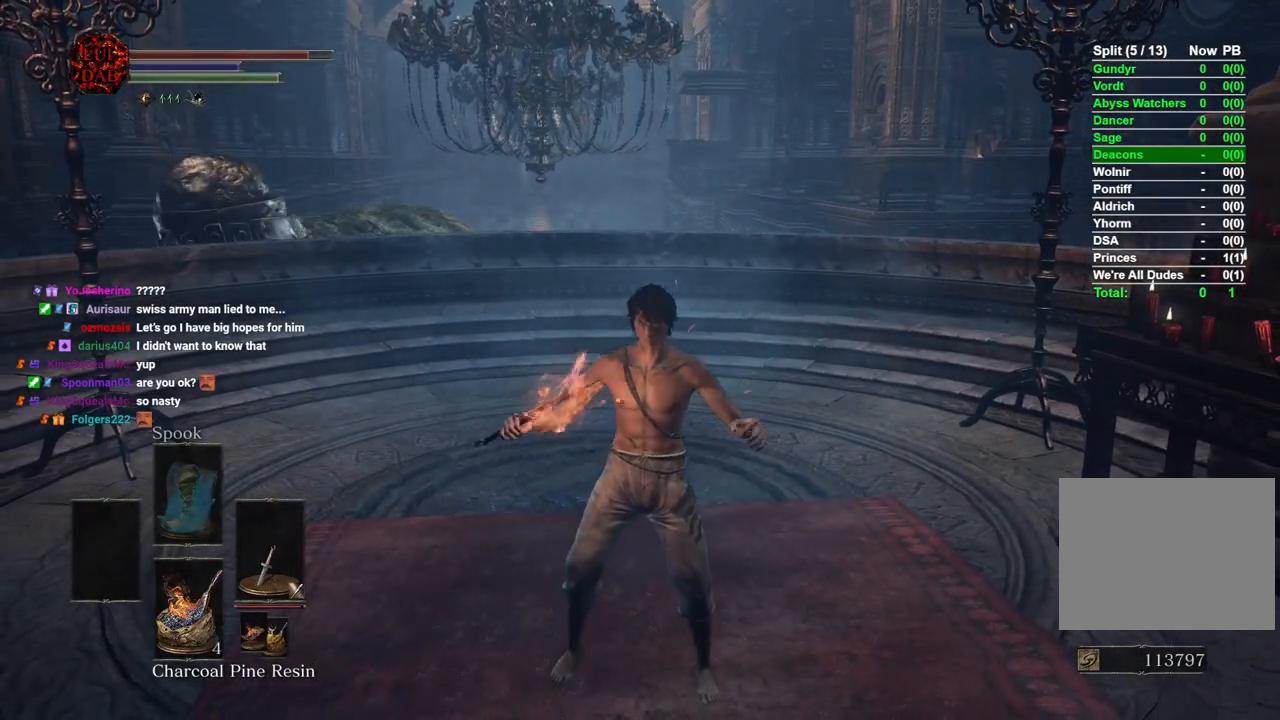
{"buttons": [], "left_stick": "center", "right_stick": "center", "events": []}
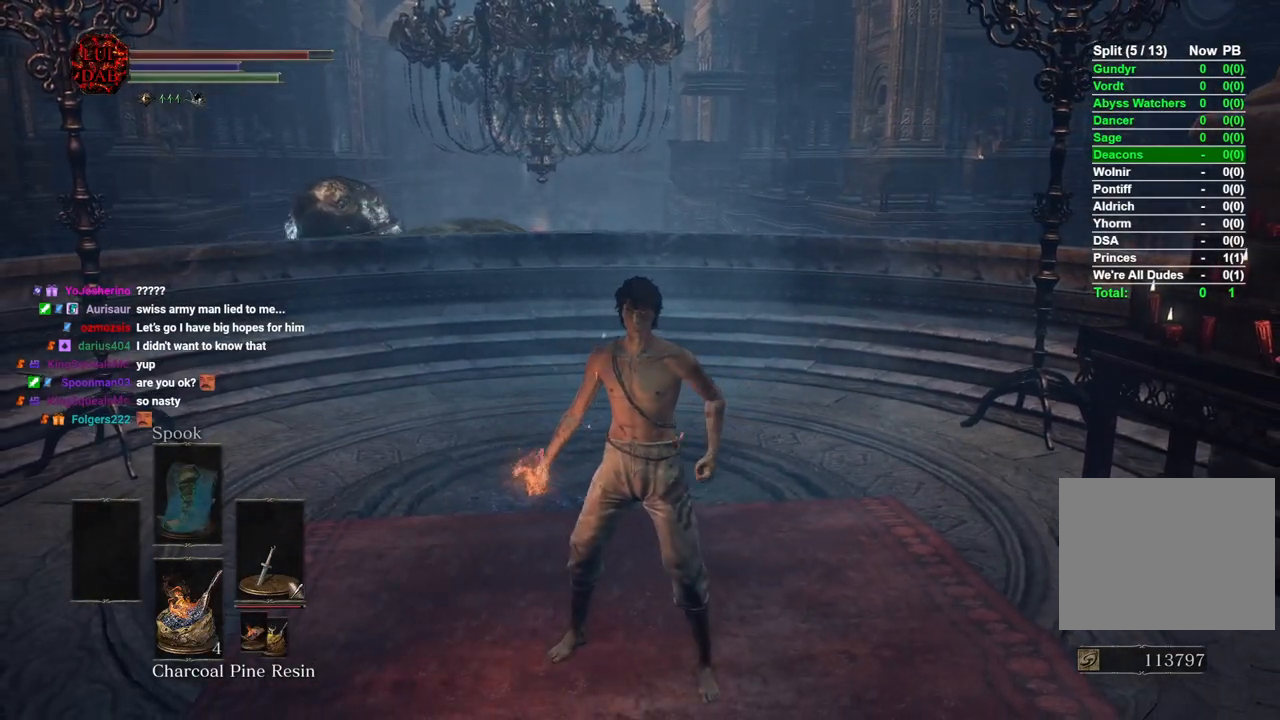
{"buttons": [], "left_stick": "down", "right_stick": "center", "events": [[67, "DPAD_DOWN", "down"], [183, "DPAD_DOWN", "up"], [417, "left_stick", "down"]]}
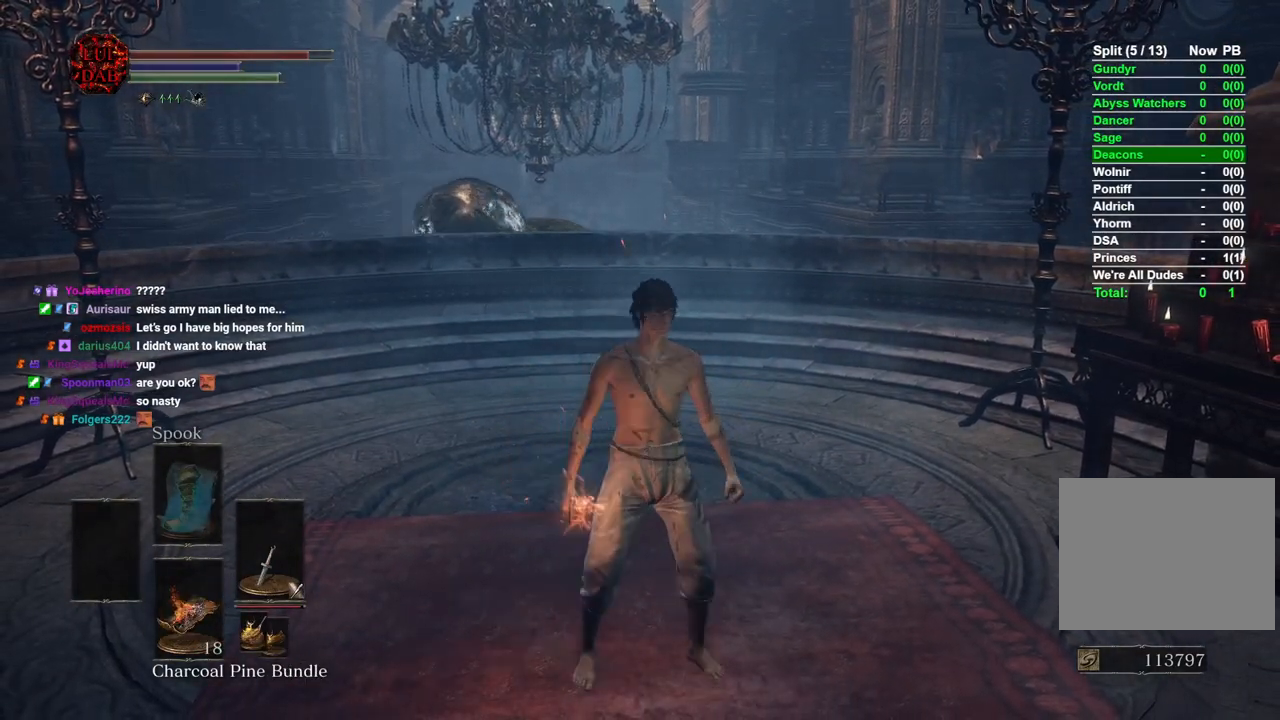
{"buttons": [], "left_stick": "down", "right_stick": "center", "events": [[100, "left_stick", "center"], [433, "left_stick", "down"]]}
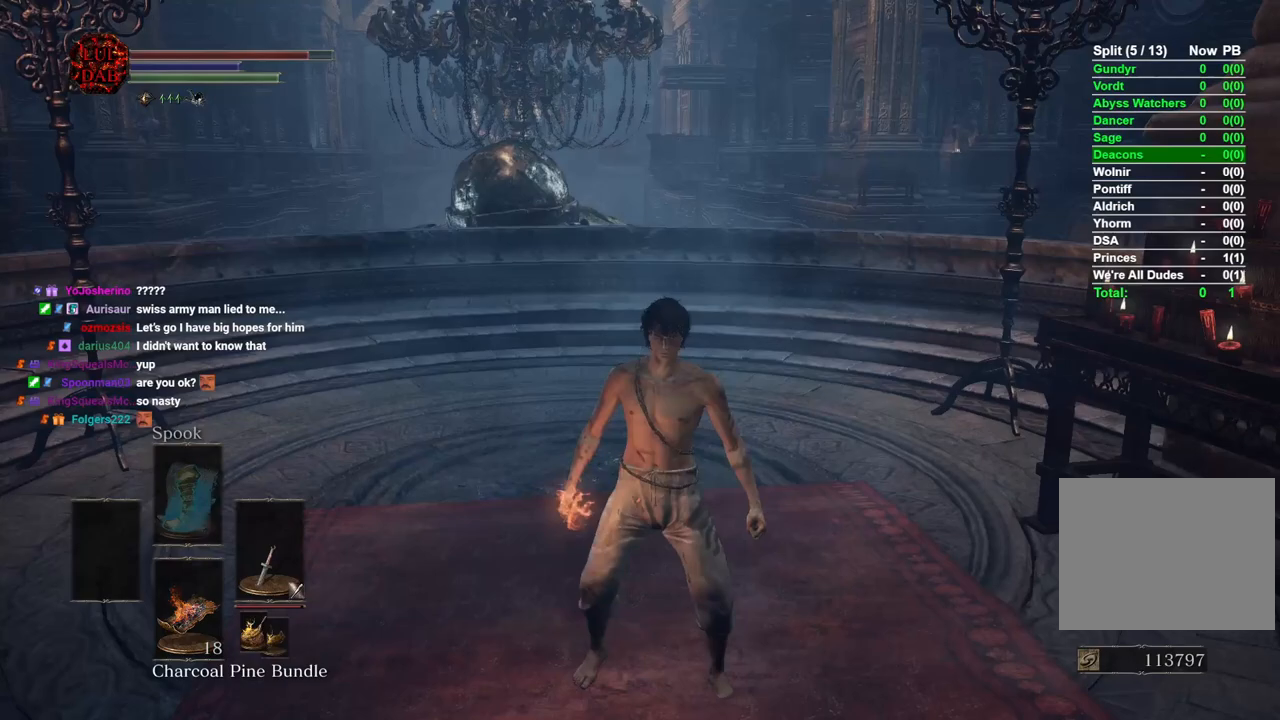
{"buttons": [], "left_stick": "center", "right_stick": "center", "events": [[117, "left_stick", "center"], [250, "right_stick", "left"], [383, "right_stick", "center"]]}
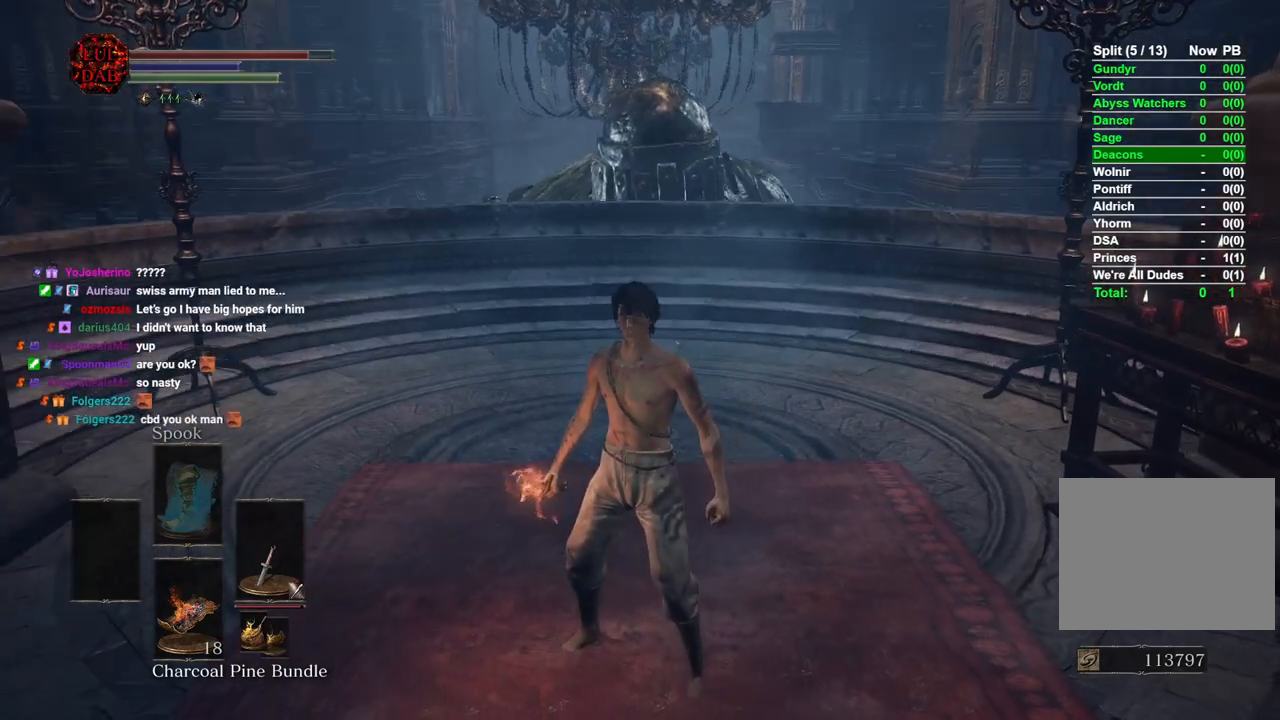
{"buttons": [], "left_stick": "down", "right_stick": "center", "events": [[117, "left_stick", "down-right"], [117, "right_stick", "down"], [233, "right_stick", "center"], [383, "left_stick", "down"]]}
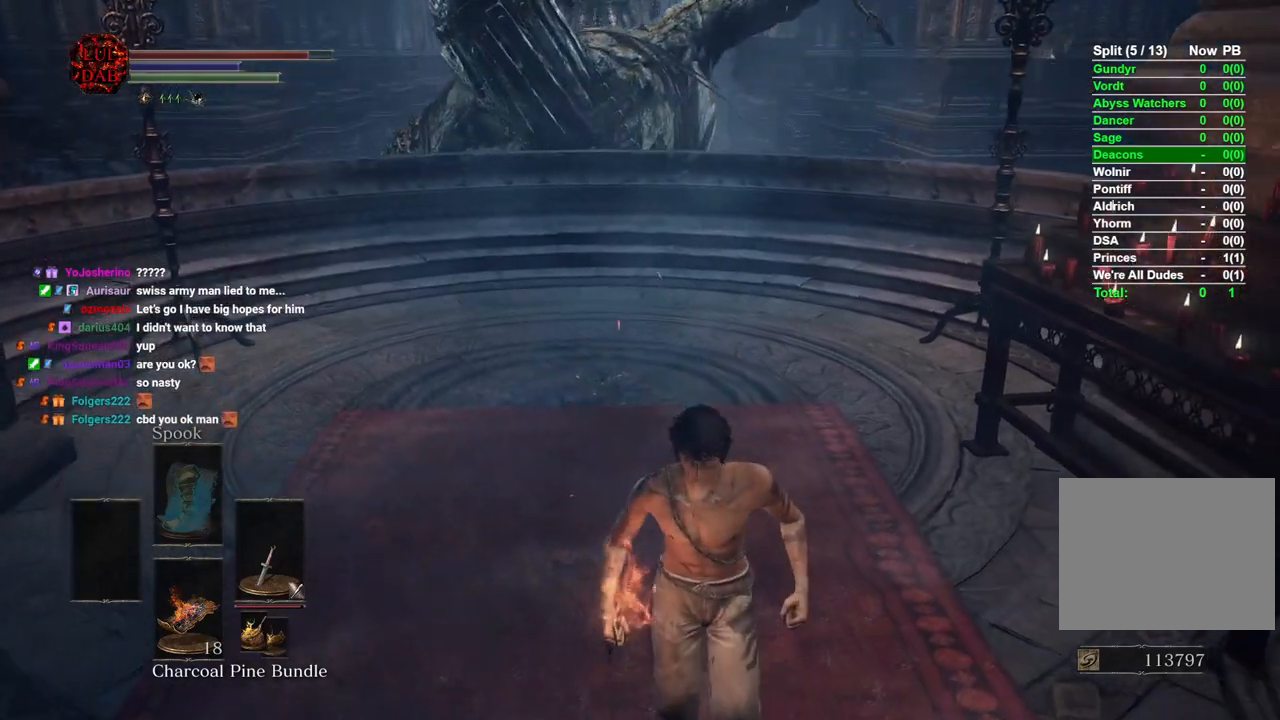
{"buttons": ["CIRCLE"], "left_stick": "up-left", "right_stick": "center", "events": [[167, "left_stick", "down-left"], [267, "left_stick", "left"], [367, "left_stick", "up-left"], [400, "CIRCLE", "down"]]}
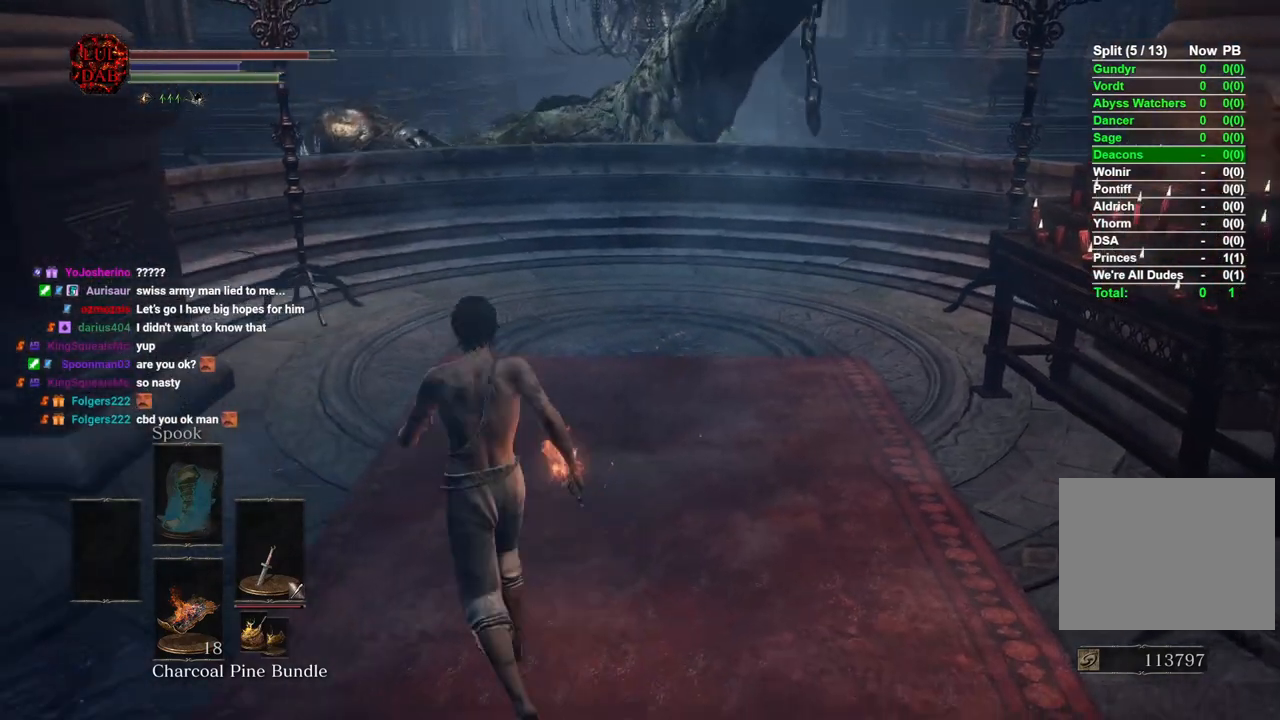
{"buttons": [], "left_stick": "up", "right_stick": "center", "events": [[33, "left_stick", "up"], [50, "CIRCLE", "up"]]}
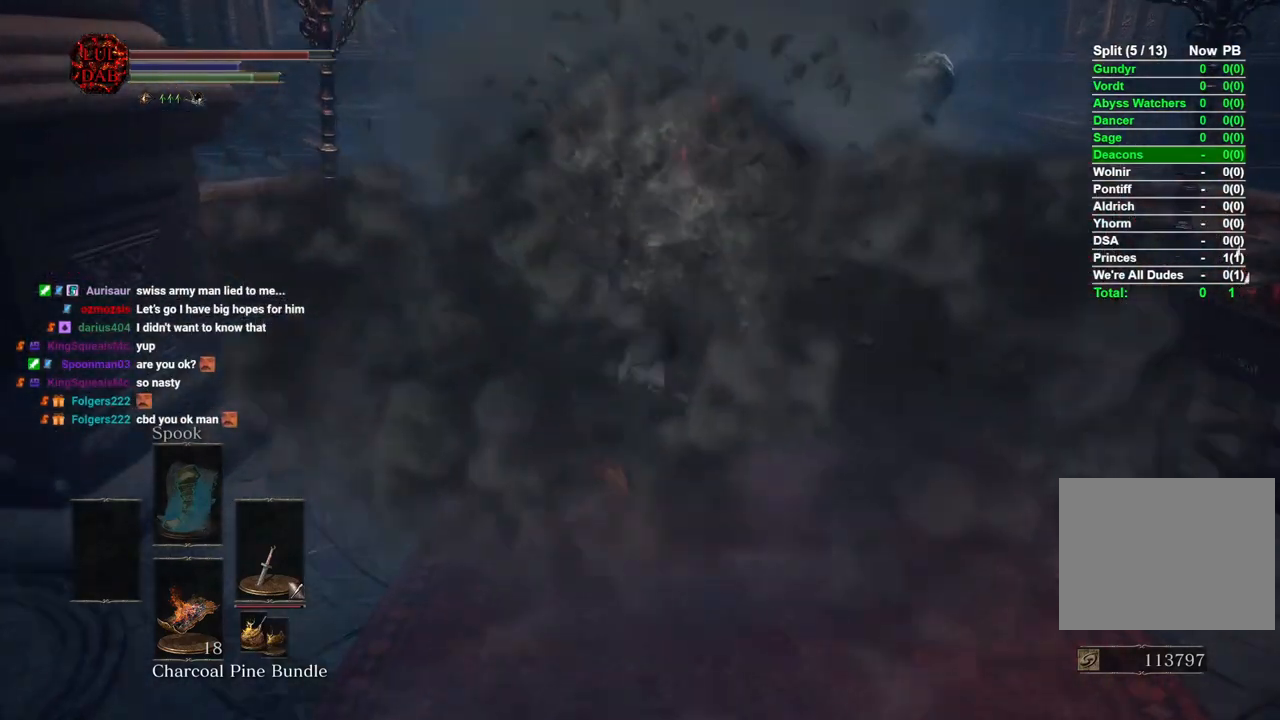
{"buttons": ["R1"], "left_stick": "up", "right_stick": "down", "events": [[333, "right_stick", "down"], [417, "R1", "down"]]}
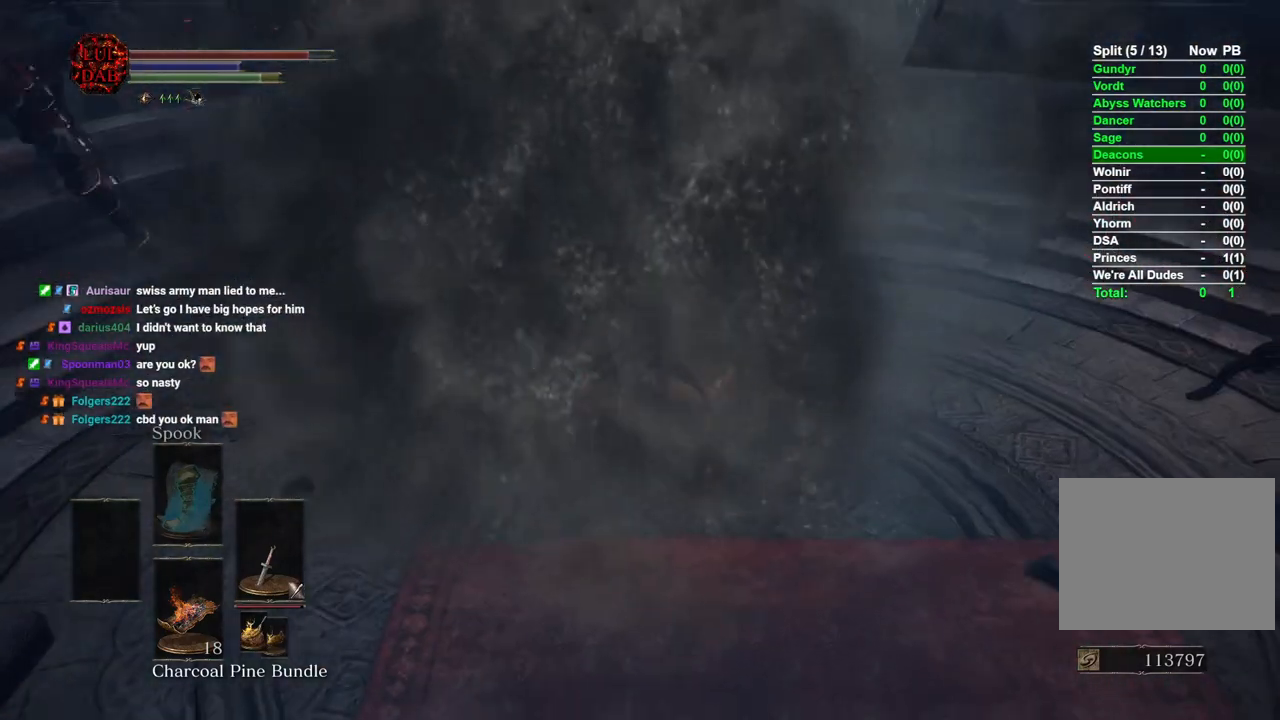
{"buttons": [], "left_stick": "up", "right_stick": "center", "events": [[17, "right_stick", "center"], [100, "R1", "up"]]}
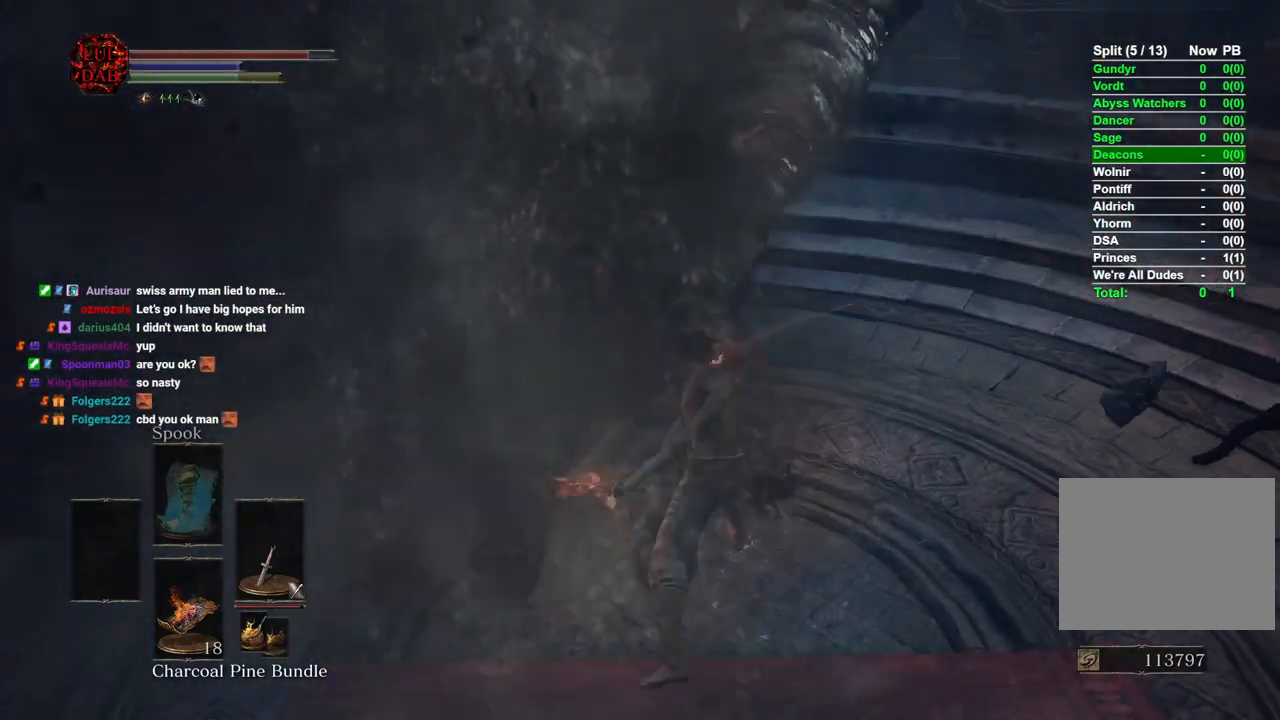
{"buttons": [], "left_stick": "center", "right_stick": "center", "events": [[83, "right_stick", "up-left"], [117, "left_stick", "center"], [217, "right_stick", "left"], [350, "right_stick", "center"]]}
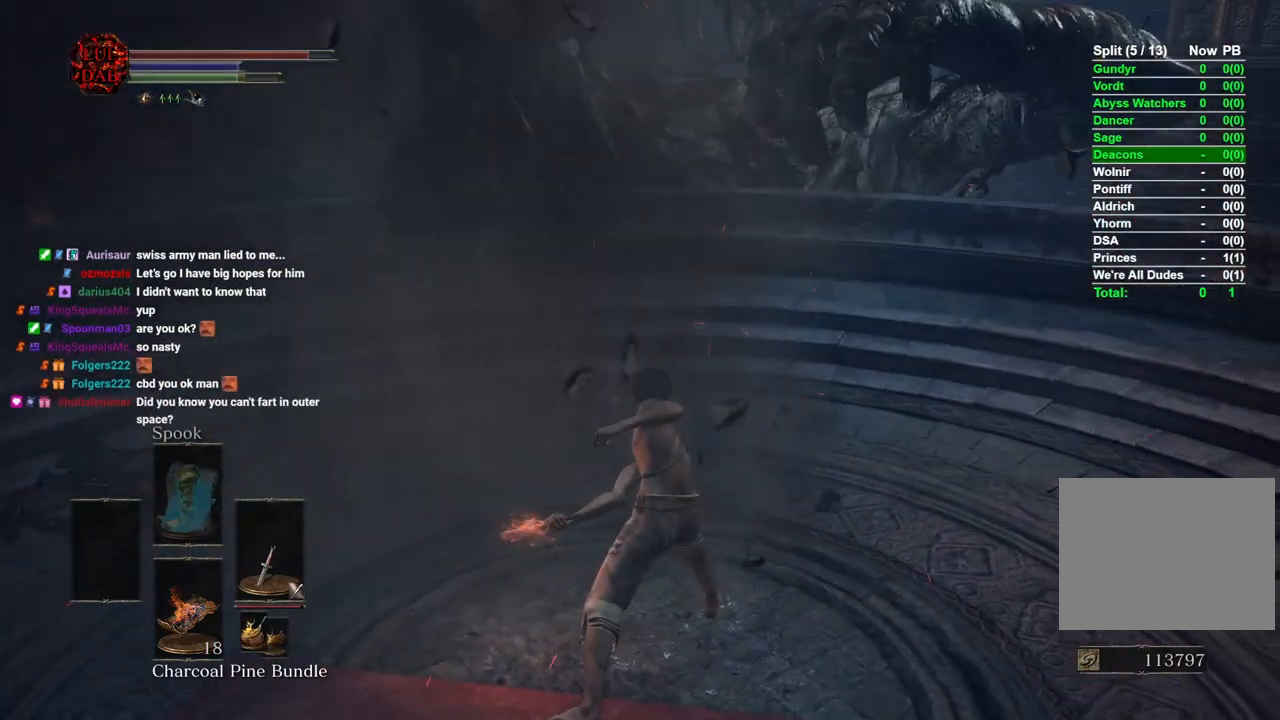
{"buttons": [], "left_stick": "center", "right_stick": "center", "events": [[17, "left_stick", "up"], [167, "left_stick", "center"], [350, "right_stick", "up-right"], [483, "right_stick", "center"]]}
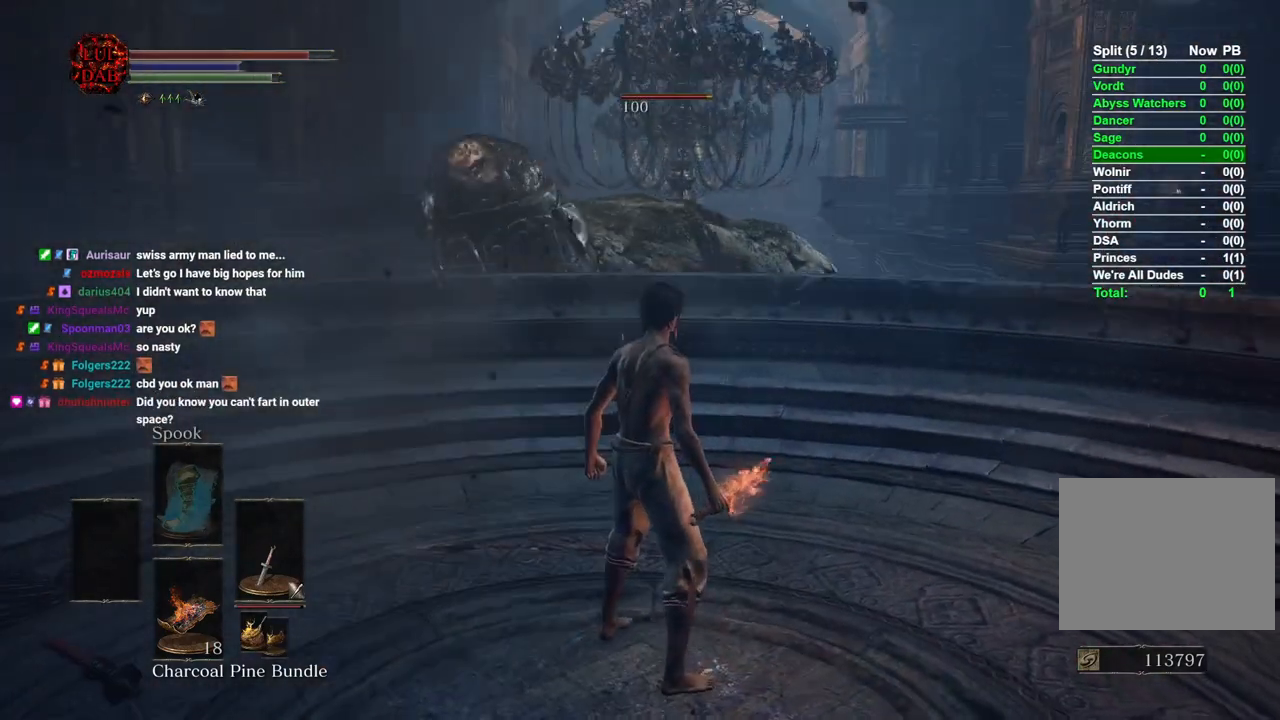
{"buttons": [], "left_stick": "center", "right_stick": "center", "events": [[83, "left_stick", "down"], [150, "left_stick", "down-right"], [167, "right_stick", "right"], [350, "right_stick", "center"], [383, "left_stick", "center"]]}
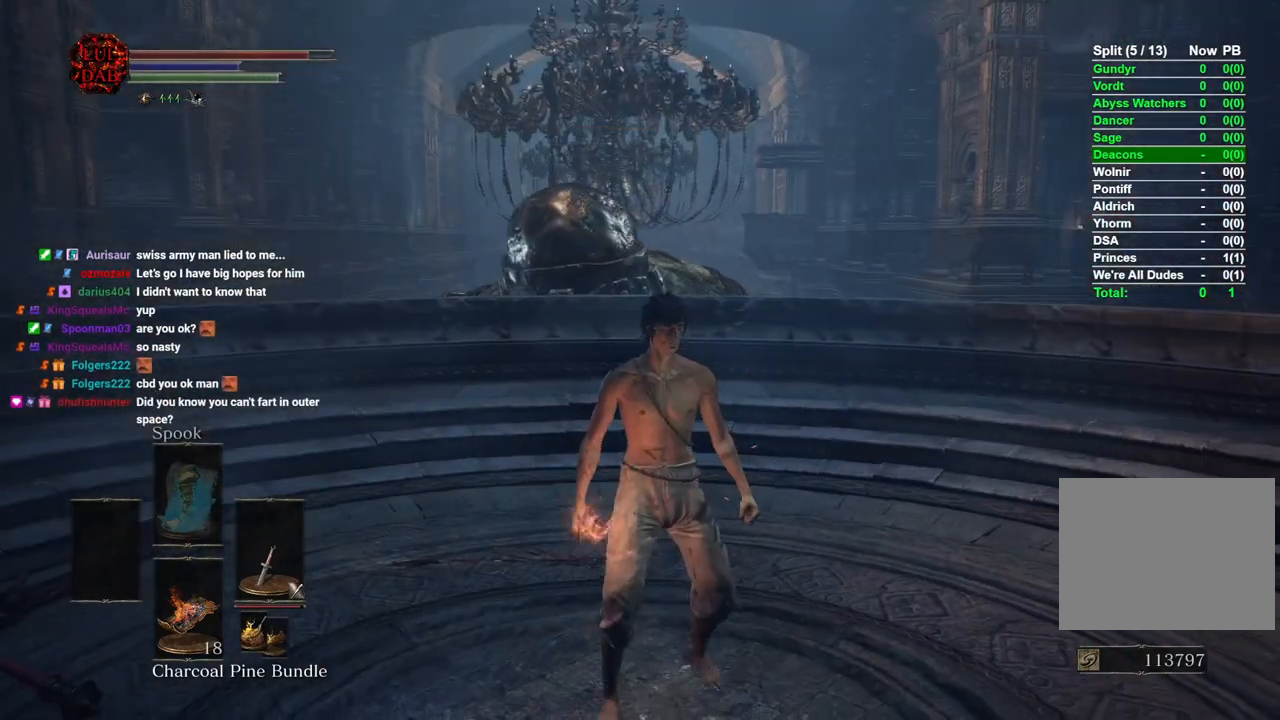
{"buttons": [], "left_stick": "center", "right_stick": "center", "events": [[233, "left_stick", "down"], [367, "left_stick", "center"]]}
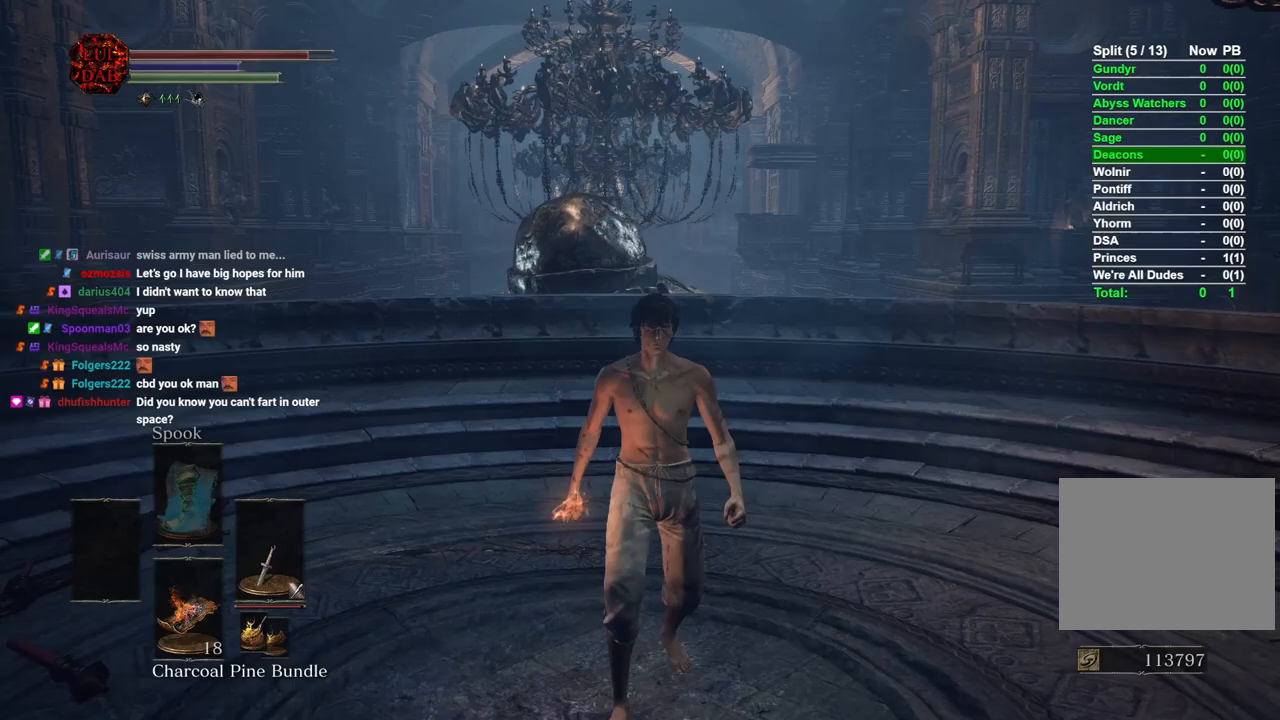
{"buttons": [], "left_stick": "center", "right_stick": "center", "events": [[83, "left_stick", "down"], [383, "left_stick", "center"]]}
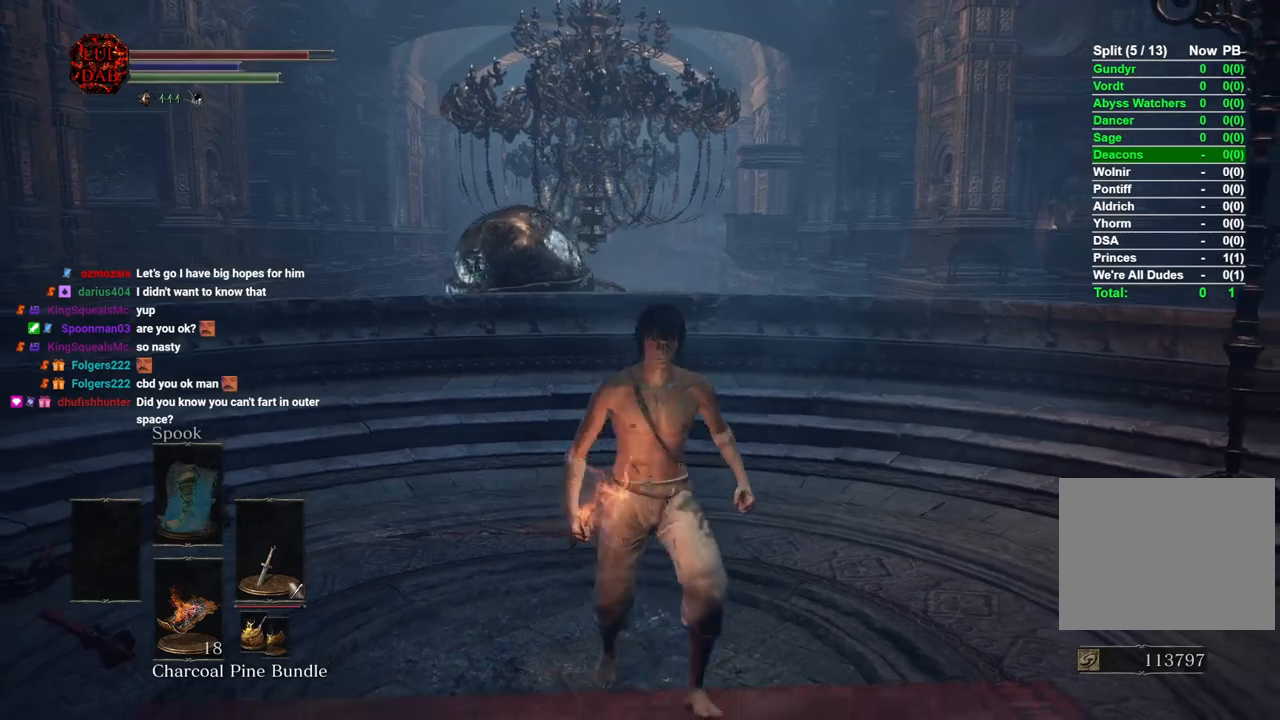
{"buttons": [], "left_stick": "down-right", "right_stick": "center", "events": [[100, "left_stick", "left"], [283, "left_stick", "up"], [433, "left_stick", "right"], [500, "left_stick", "down-right"]]}
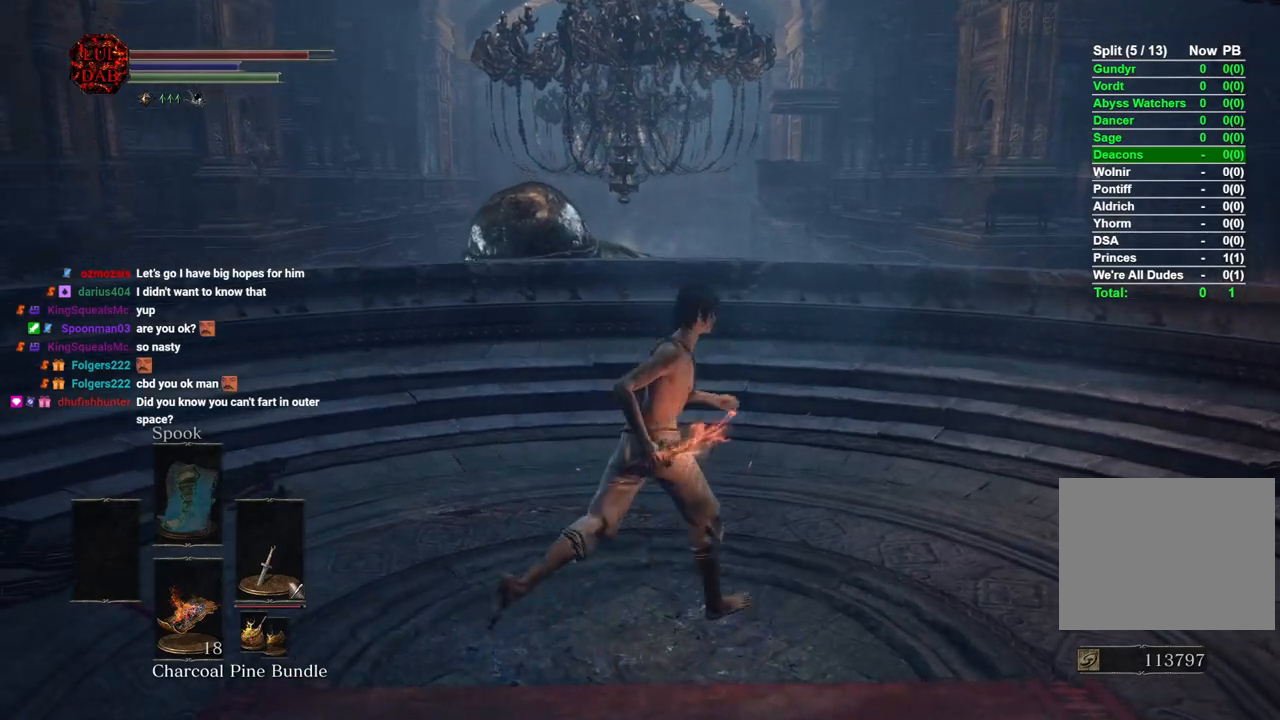
{"buttons": [], "left_stick": "down-right", "right_stick": "center", "events": []}
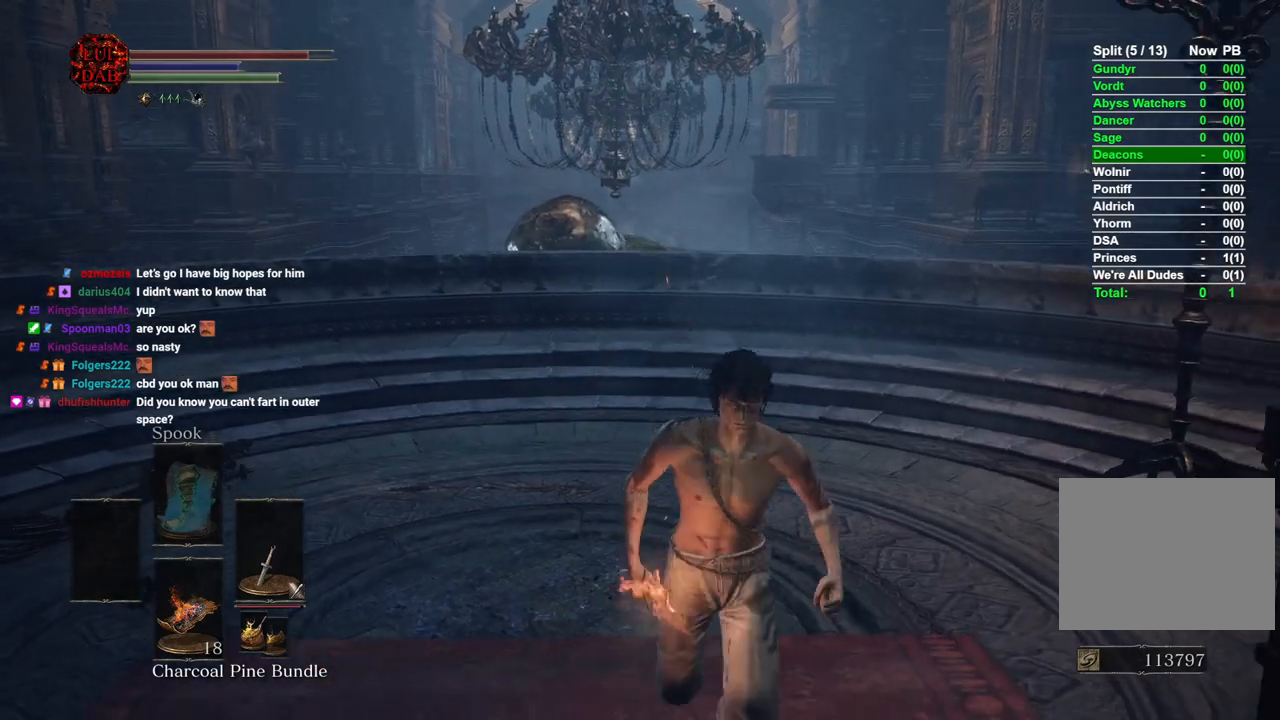
{"buttons": [], "left_stick": "down", "right_stick": "center", "events": [[150, "left_stick", "center"], [333, "left_stick", "down"]]}
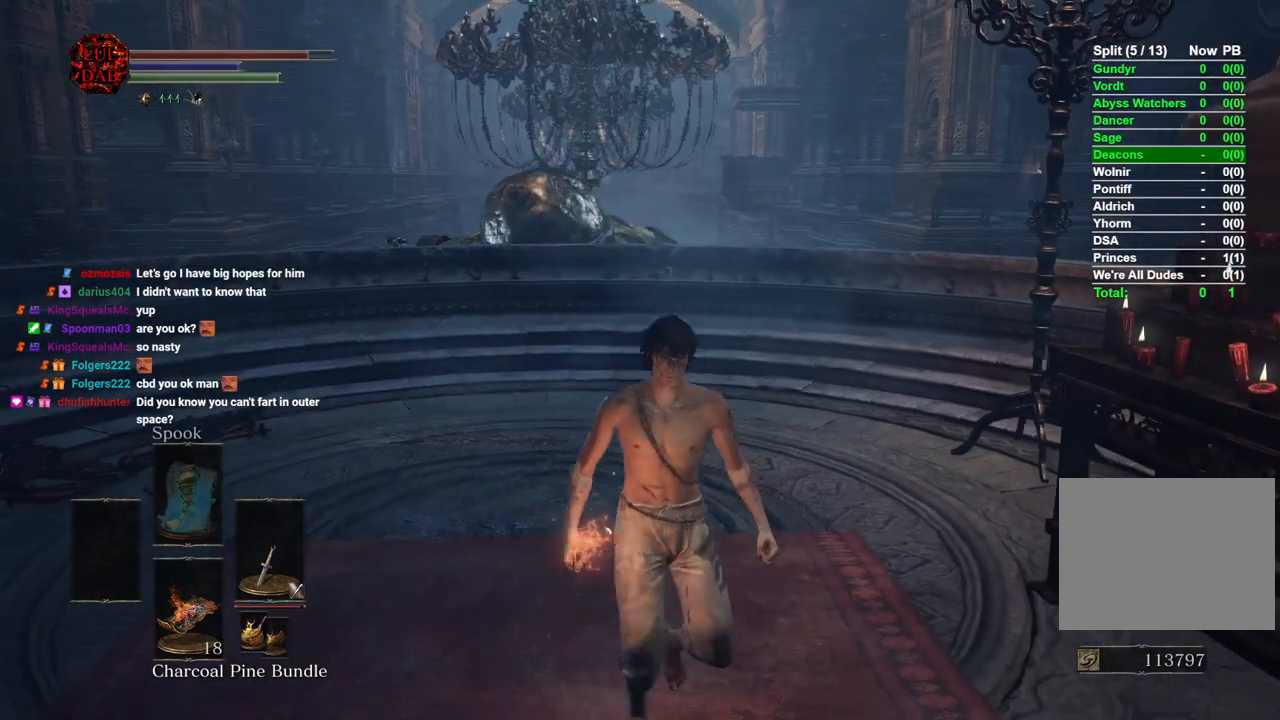
{"buttons": [], "left_stick": "down", "right_stick": "center", "events": [[150, "right_stick", "left"], [250, "right_stick", "center"]]}
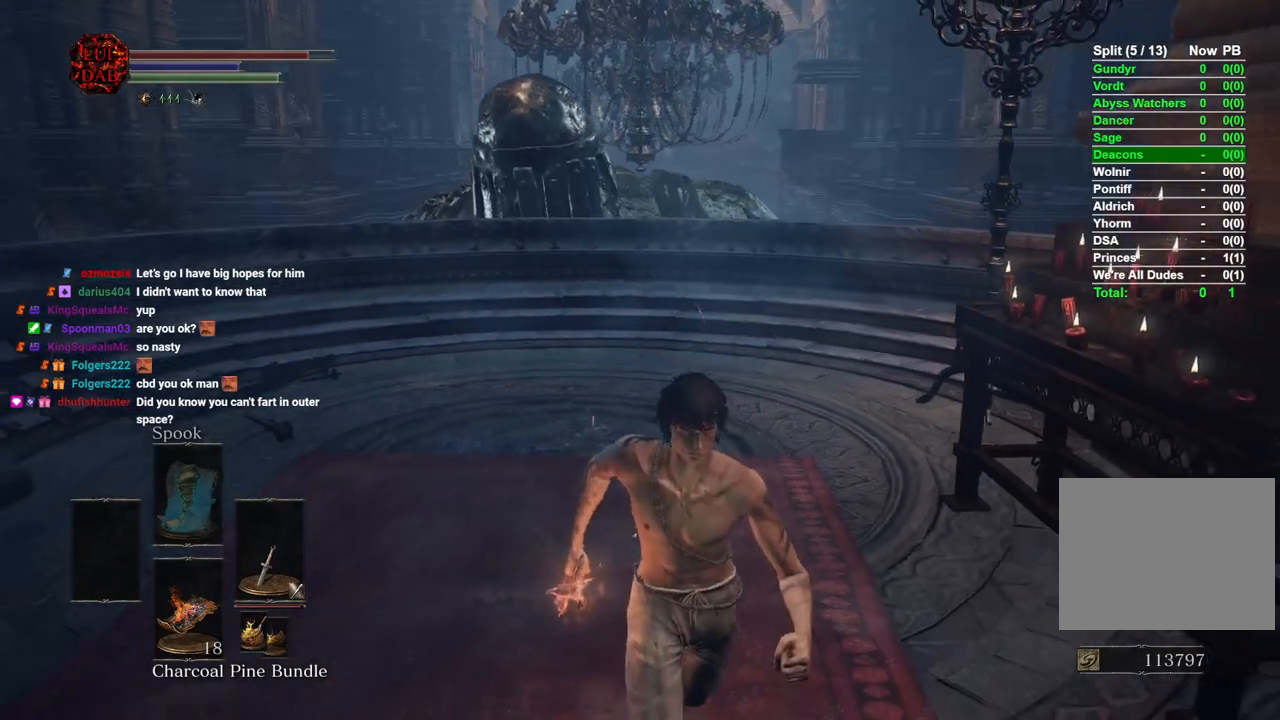
{"buttons": [], "left_stick": "center", "right_stick": "center", "events": [[250, "left_stick", "center"], [283, "right_stick", "down"], [383, "right_stick", "center"]]}
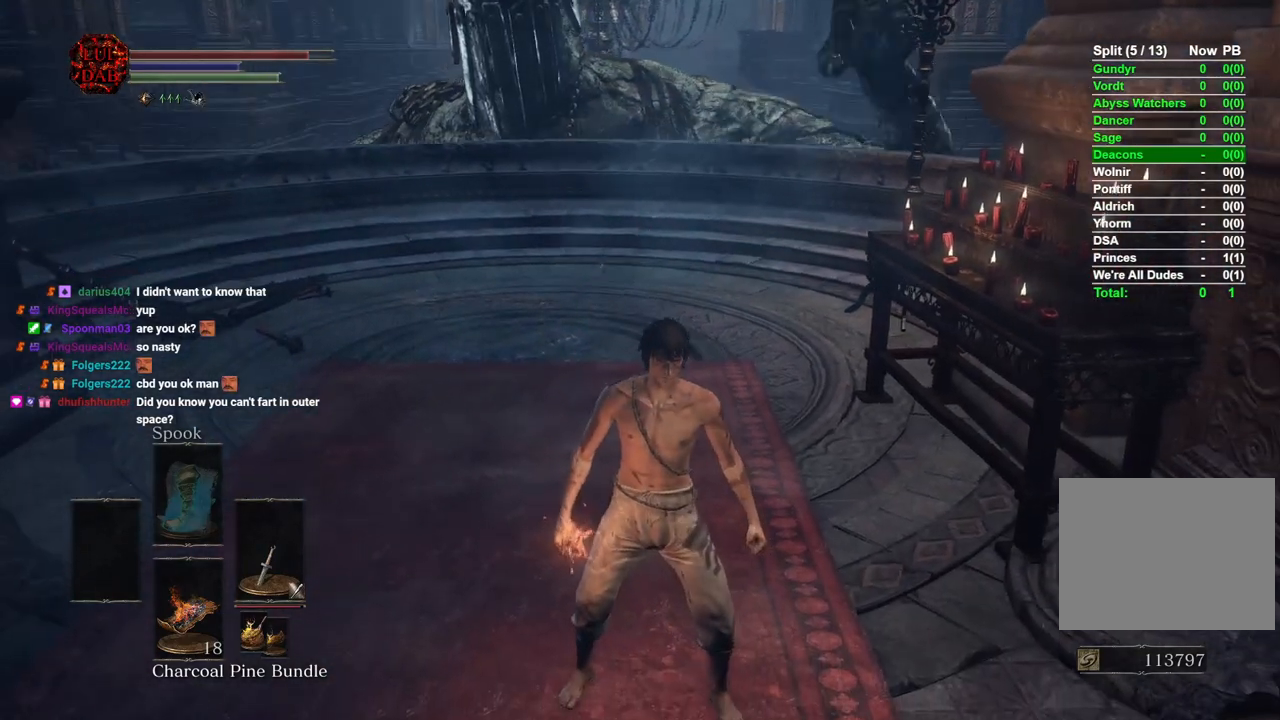
{"buttons": [], "left_stick": "down", "right_stick": "center", "events": [[217, "left_stick", "down"]]}
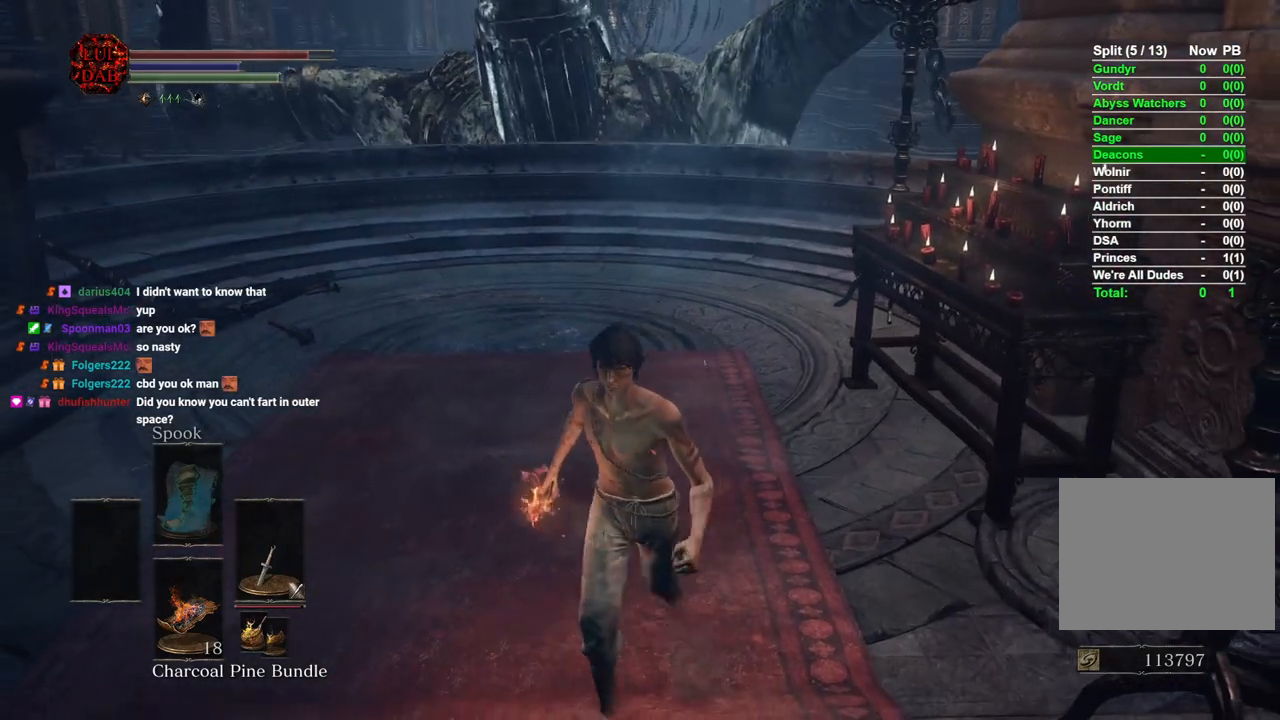
{"buttons": [], "left_stick": "up", "right_stick": "center", "events": [[67, "left_stick", "down-left"], [333, "left_stick", "up-left"], [350, "CIRCLE", "down"], [483, "CIRCLE", "up"], [483, "left_stick", "up"]]}
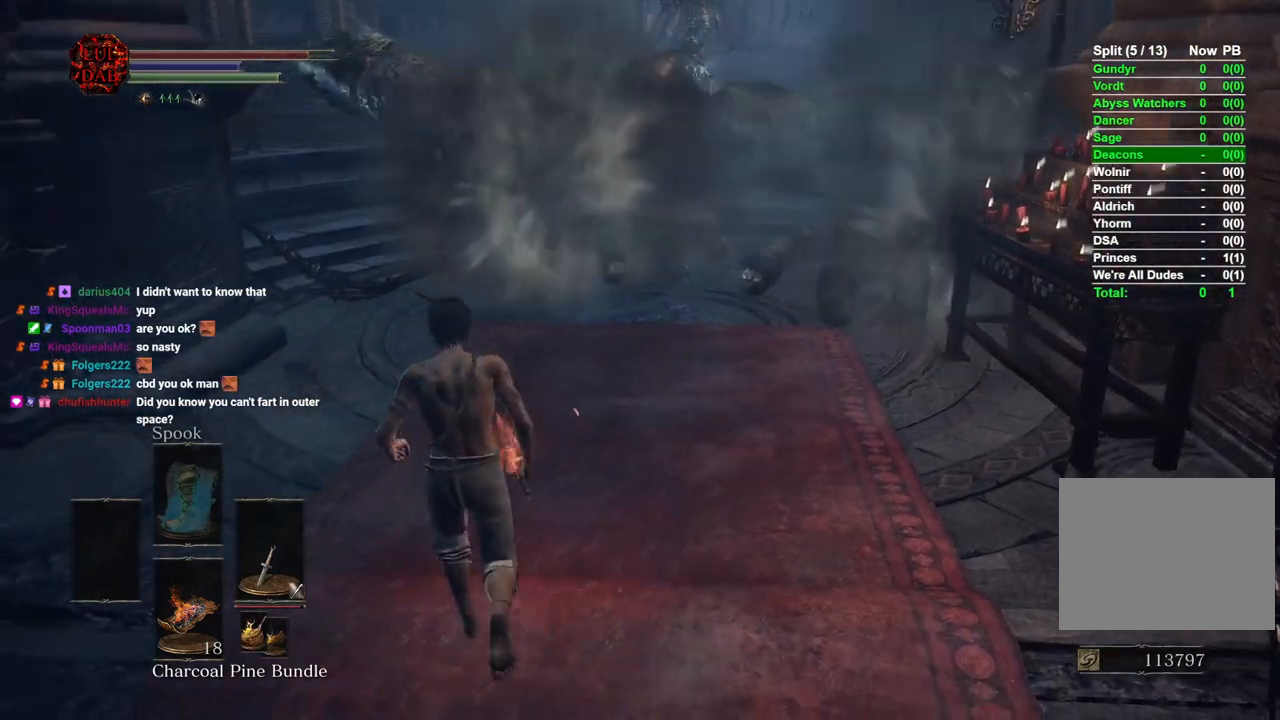
{"buttons": [], "left_stick": "up", "right_stick": "center", "events": []}
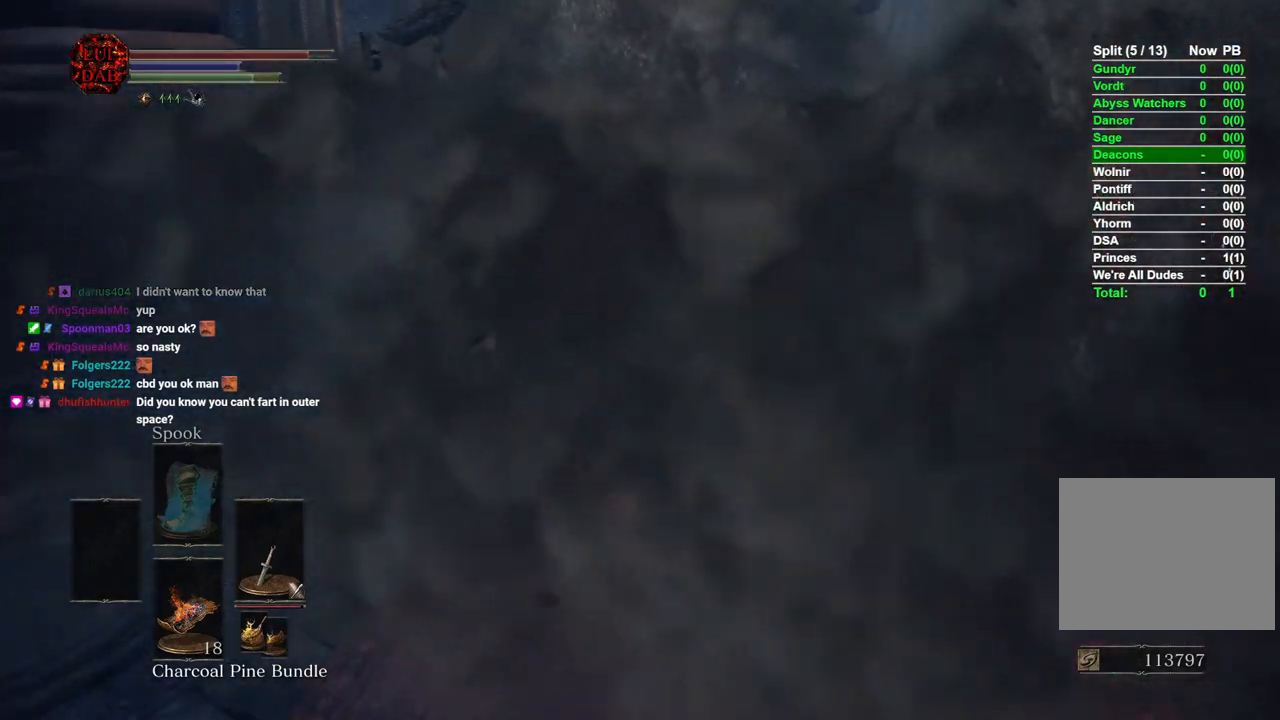
{"buttons": ["R1"], "left_stick": "up", "right_stick": "down", "events": [[183, "right_stick", "down"], [350, "R1", "down"]]}
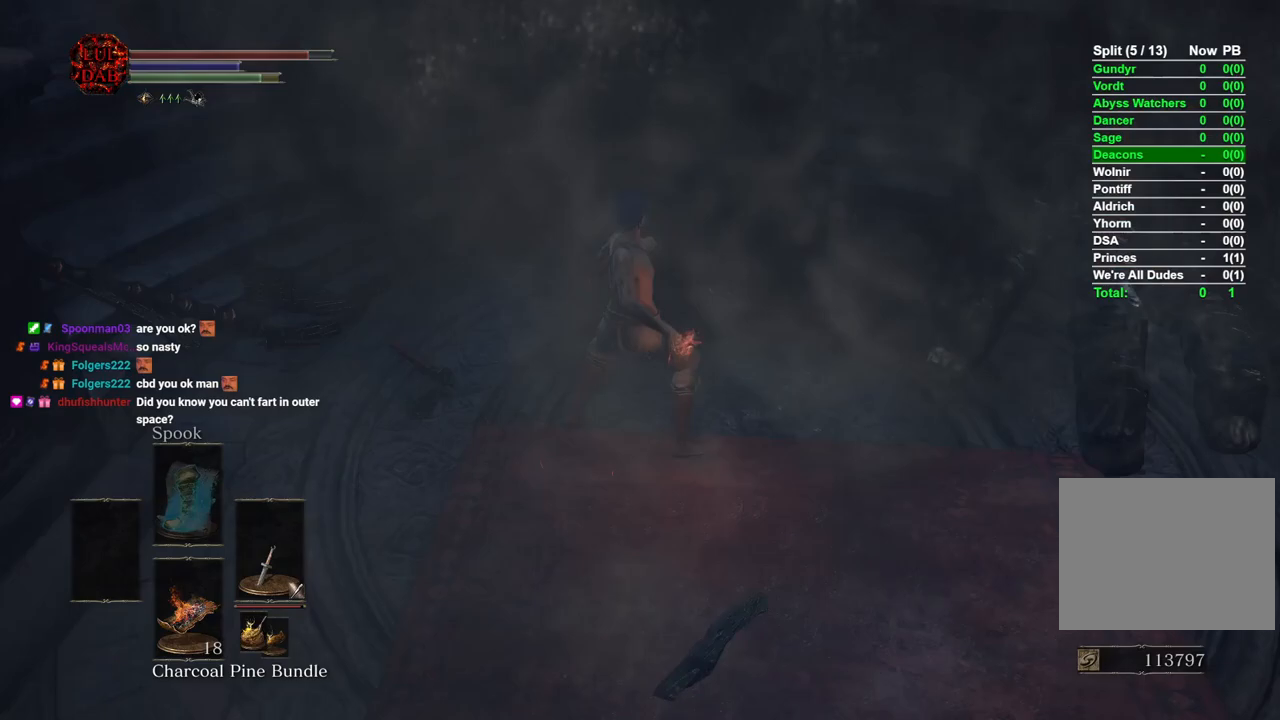
{"buttons": [], "left_stick": "up", "right_stick": "right", "events": [[17, "R1", "up"], [117, "R1", "down"], [133, "right_stick", "center"], [267, "R1", "up"], [317, "right_stick", "down-right"], [350, "R1", "down"], [367, "right_stick", "right"], [483, "R1", "up"]]}
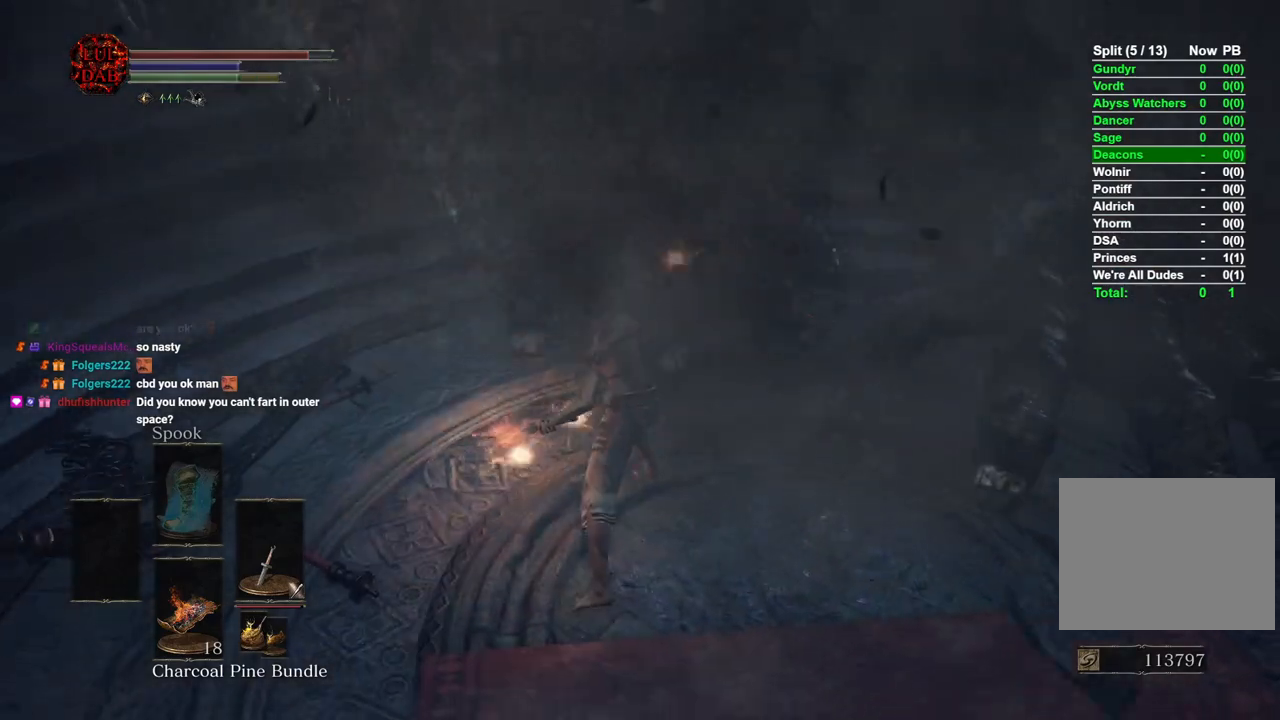
{"buttons": [], "left_stick": "up", "right_stick": "center", "events": [[17, "right_stick", "center"], [67, "R1", "down"], [183, "R1", "up"]]}
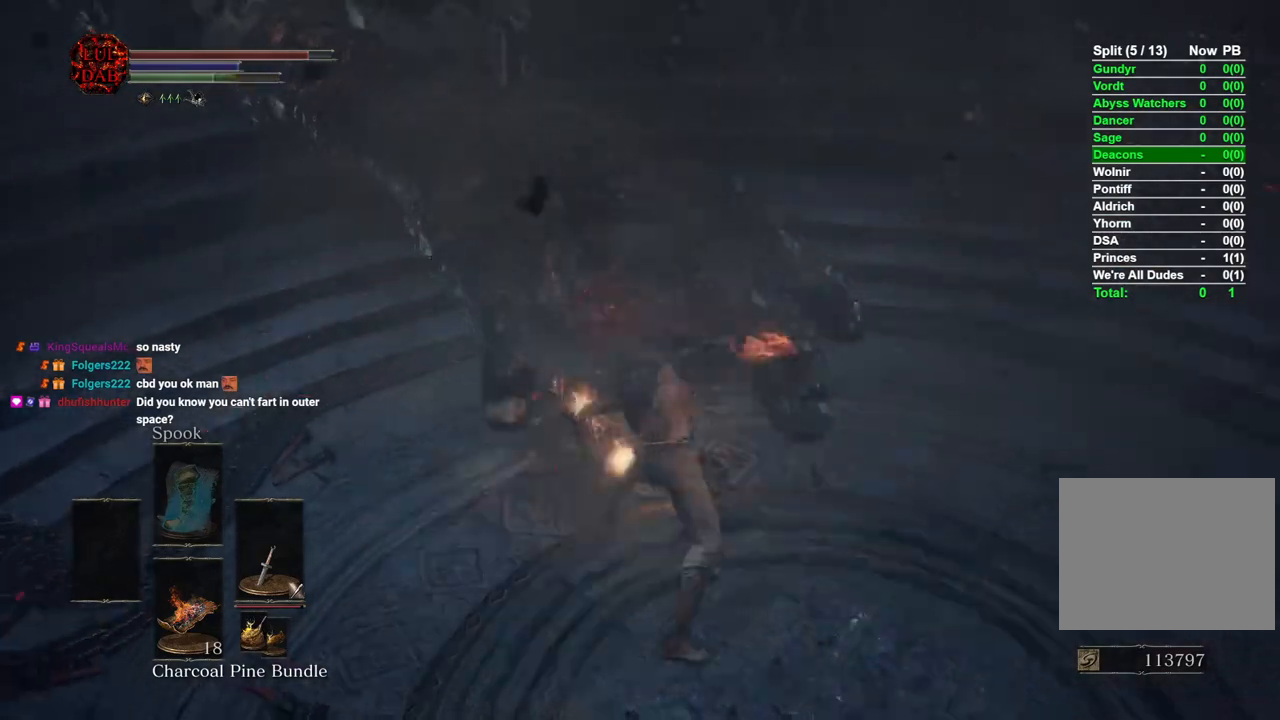
{"buttons": [], "left_stick": "center", "right_stick": "center", "events": [[283, "left_stick", "center"]]}
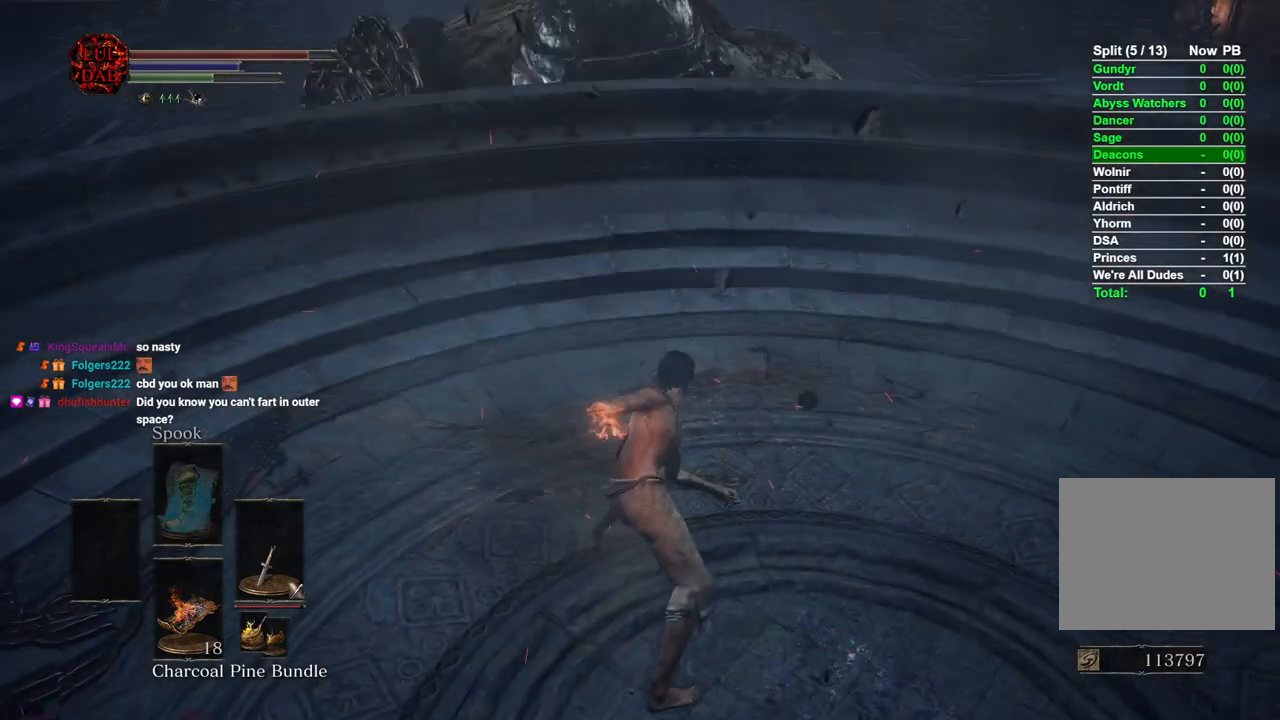
{"buttons": [], "left_stick": "down", "right_stick": "center", "events": [[417, "left_stick", "down"]]}